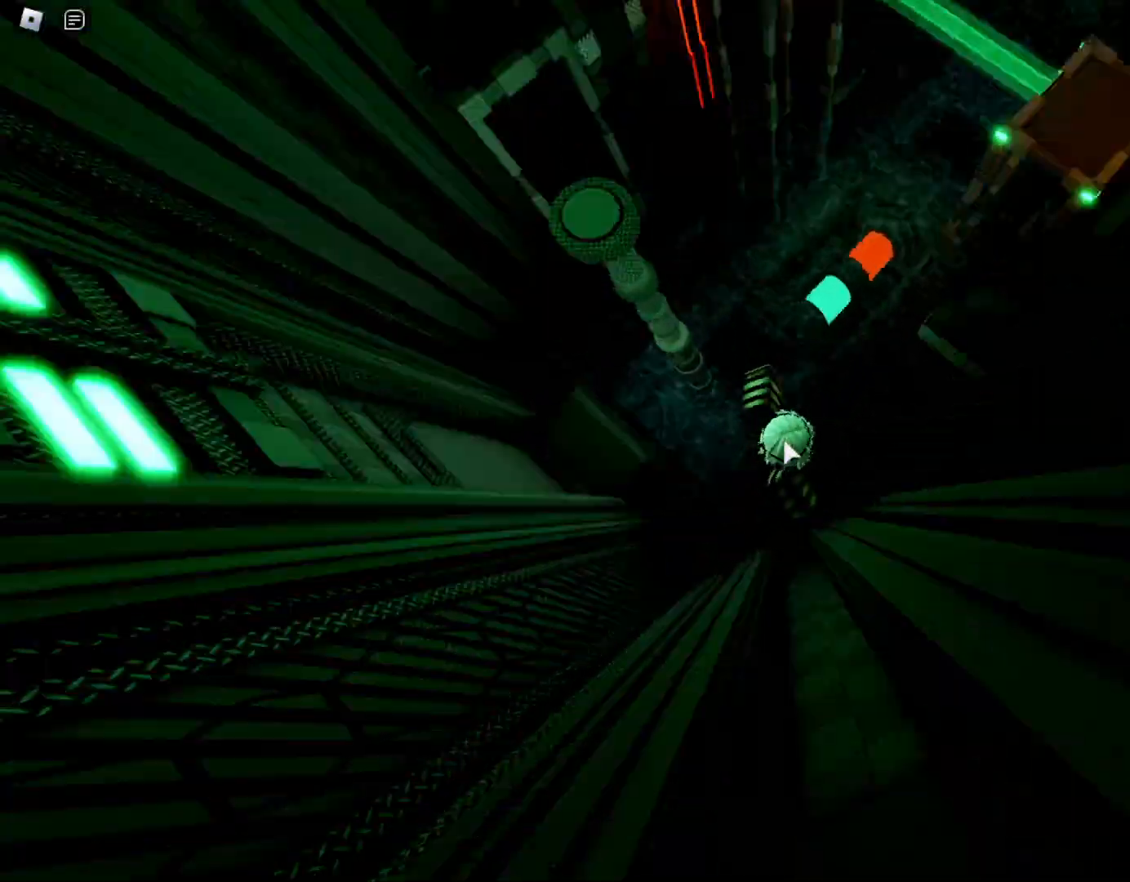
Gameplay with keyboard and mouse; each line is a JSON object with the keys and mouse buttons held at the frame after it. "events" lists presses ("down") and releases ("up") of "1", "2", "3", "4", "5", "a", "alt", "b", "c", "ctrl", "d", "e", "f", "g", "q", "r", "s", "shift", "space", "t", "tab", "tilde", "v", "w", "x", "z", "mouse_left", "mouse_wheel", "mouse_right", "mouse_mb4" and "mouse_mb5" between this image and that frame as [ms after this image, input, new state], when the widget could be followed in between. "mouse_left", "mouse_wheel", "mouse_right", "mouse_mb4", "mouse_mb5" = the "left", "wheel", "right", "mb4", "mb5" buttons of the "mouse" list. No other keys are recorded. "wheel" means that the mouse wheel is clicked or scrolled. Mouse movement is not recorded.
{"keys": ["w"], "mouse": ["right"], "events": [[117, "space", "down"], [250, "space", "up"]]}
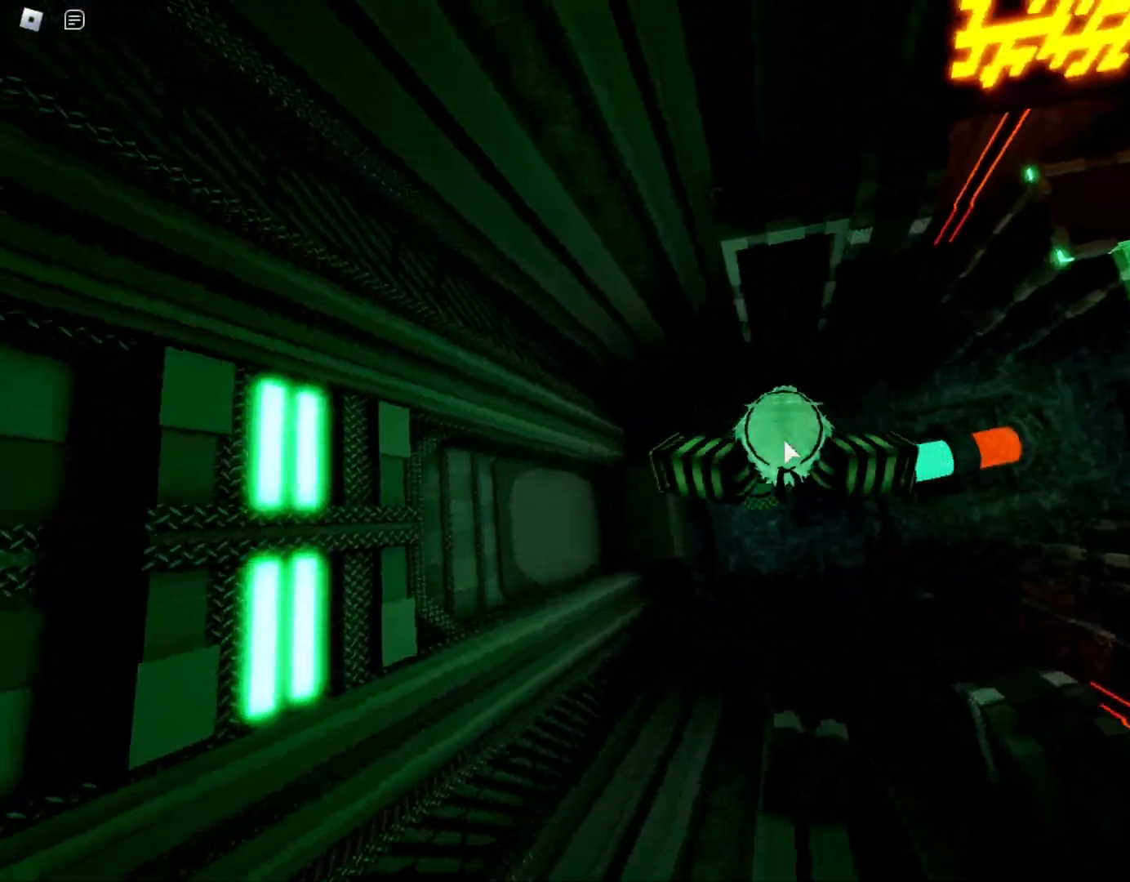
{"keys": ["w"], "mouse": ["right"], "events": [[133, "space", "down"], [333, "space", "up"]]}
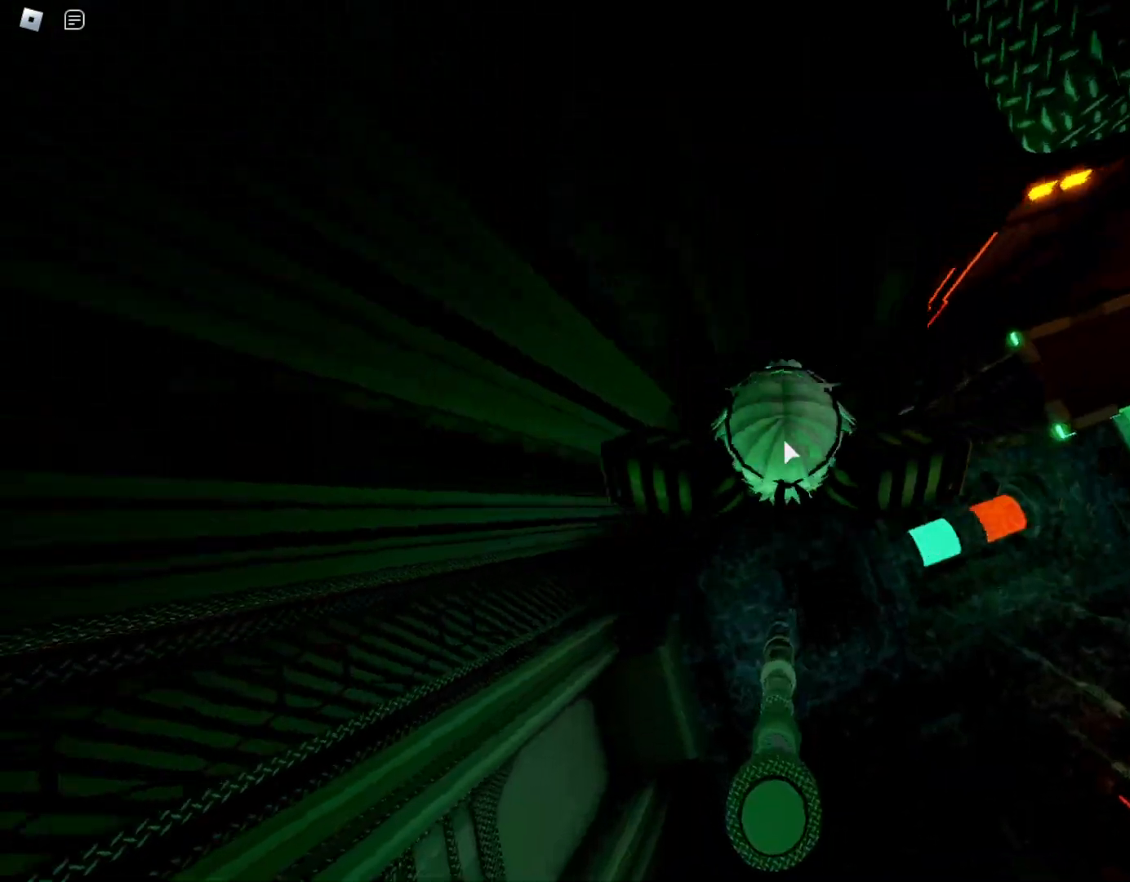
{"keys": ["d", "w"], "mouse": [], "events": [[50, "d", "down"], [100, "mouse_right", "up"], [100, "shift", "down"], [100, "w", "up"], [200, "shift", "up"], [233, "w", "down"], [250, "space", "down"], [433, "space", "up"]]}
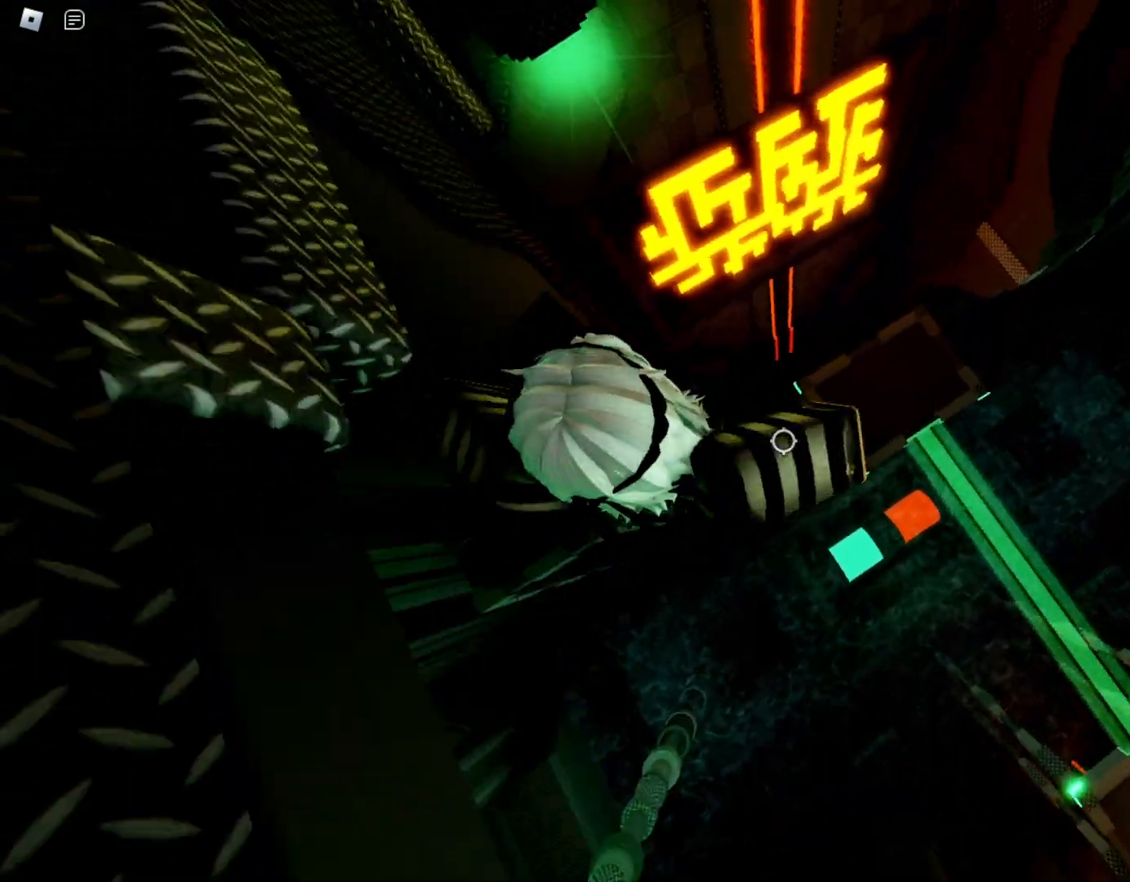
{"keys": ["d"], "mouse": [], "events": [[450, "w", "up"]]}
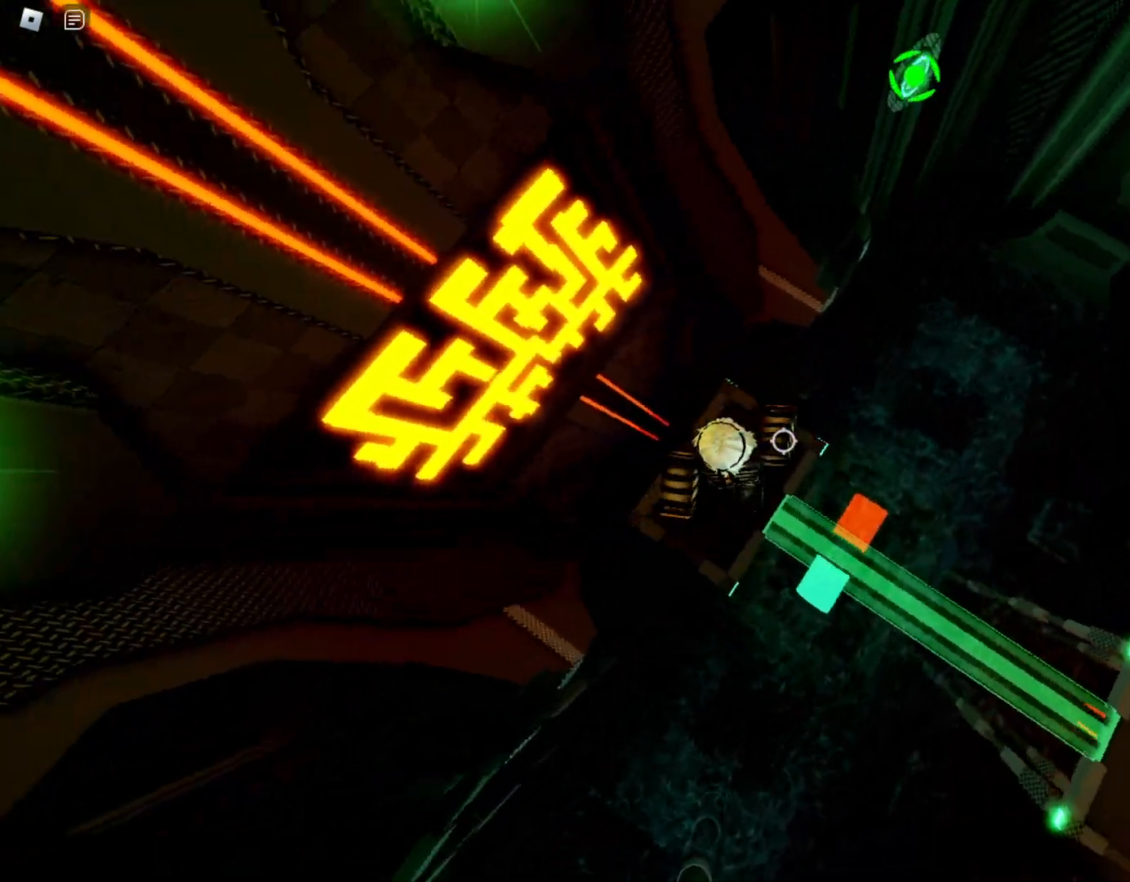
{"keys": ["d"], "mouse": [], "events": [[117, "r", "down"], [150, "mouse_left", "down"], [183, "r", "up"], [250, "mouse_left", "up"], [267, "space", "down"], [417, "space", "up"]]}
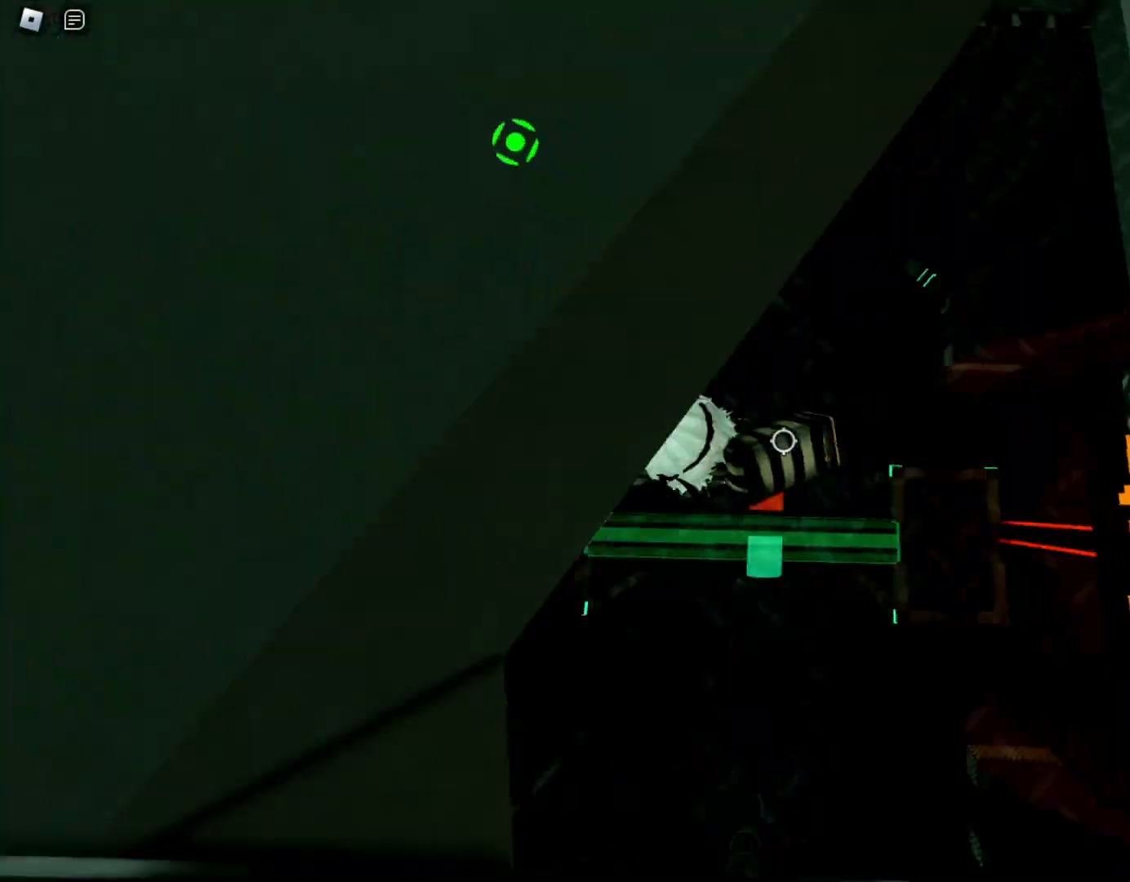
{"keys": ["space", "w"], "mouse": [], "events": [[283, "w", "down"], [383, "space", "down"], [433, "d", "up"]]}
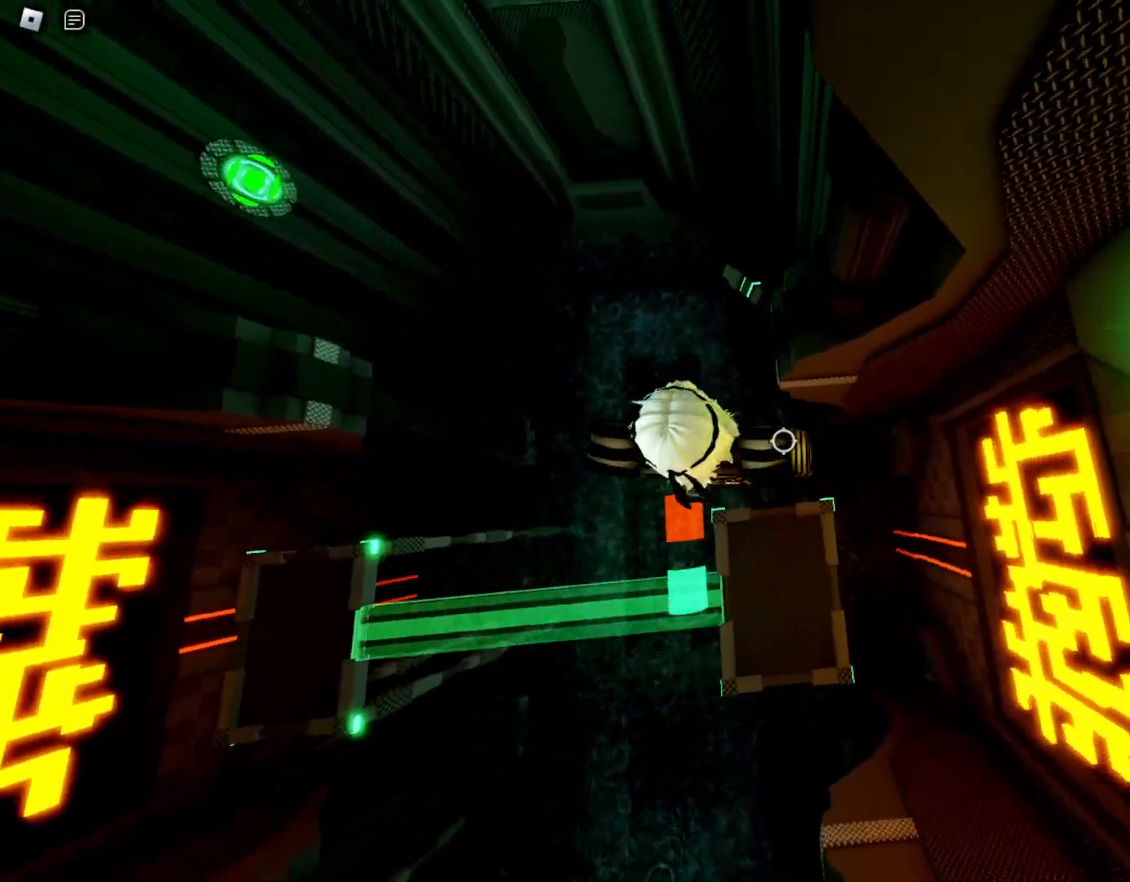
{"keys": ["w"], "mouse": ["right"], "events": [[67, "space", "up"], [100, "shift", "down"], [217, "mouse_right", "down"], [267, "shift", "up"]]}
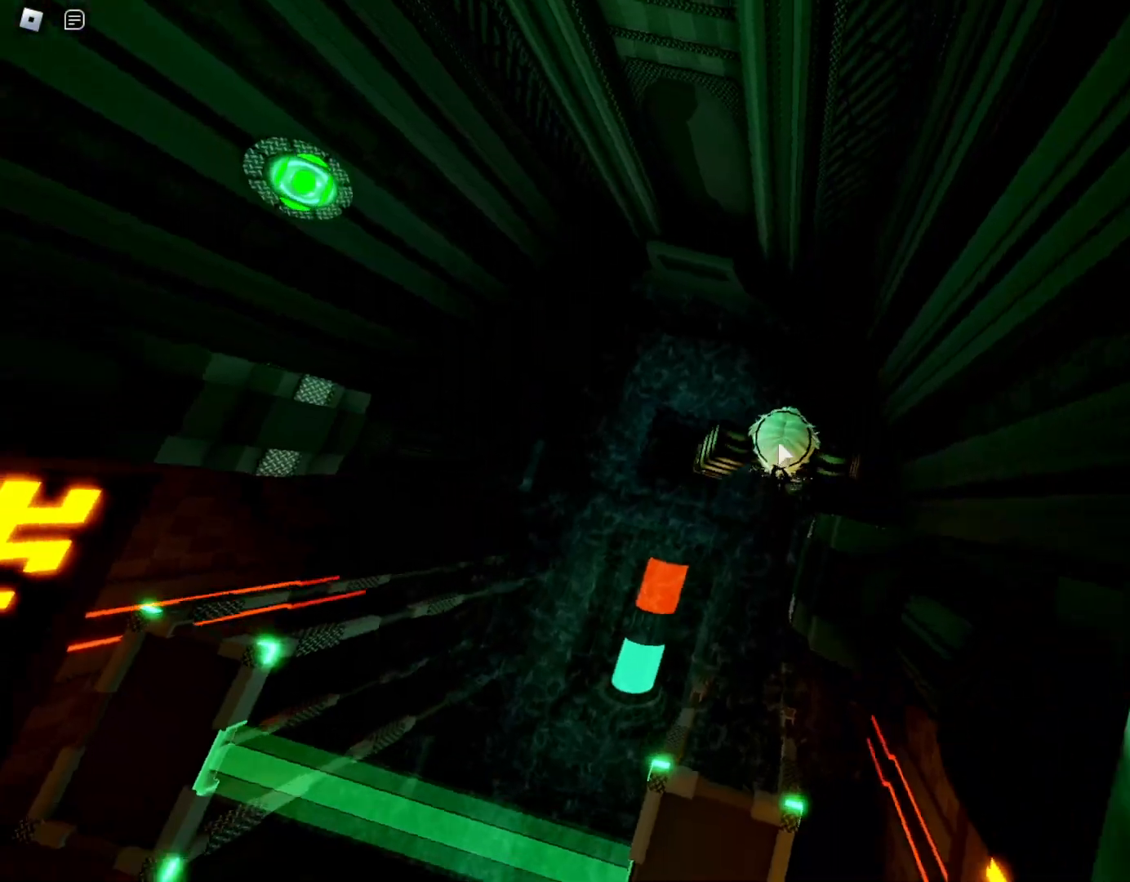
{"keys": ["w"], "mouse": ["right"], "events": [[100, "space", "down"], [267, "space", "up"]]}
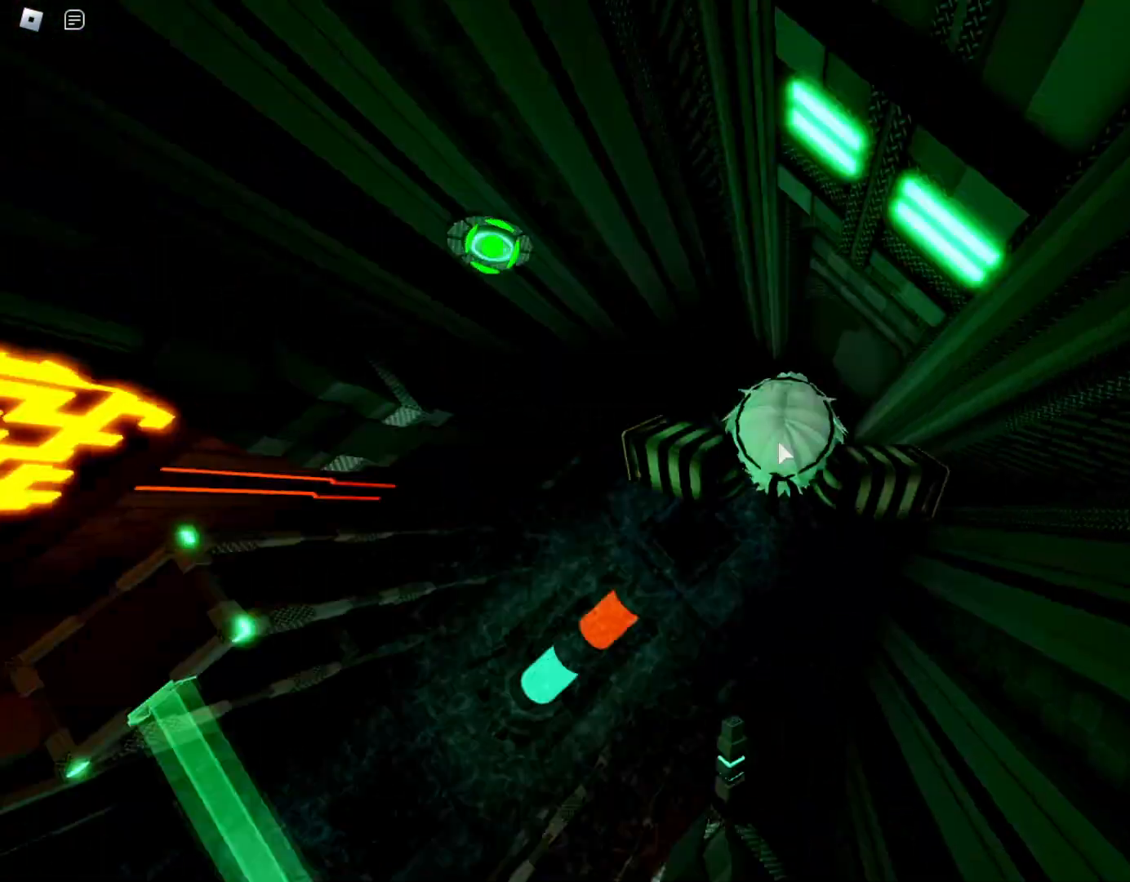
{"keys": ["a", "space"], "mouse": [], "events": [[150, "a", "down"], [250, "shift", "down"], [250, "w", "up"], [283, "mouse_right", "up"], [333, "shift", "up"], [383, "space", "down"]]}
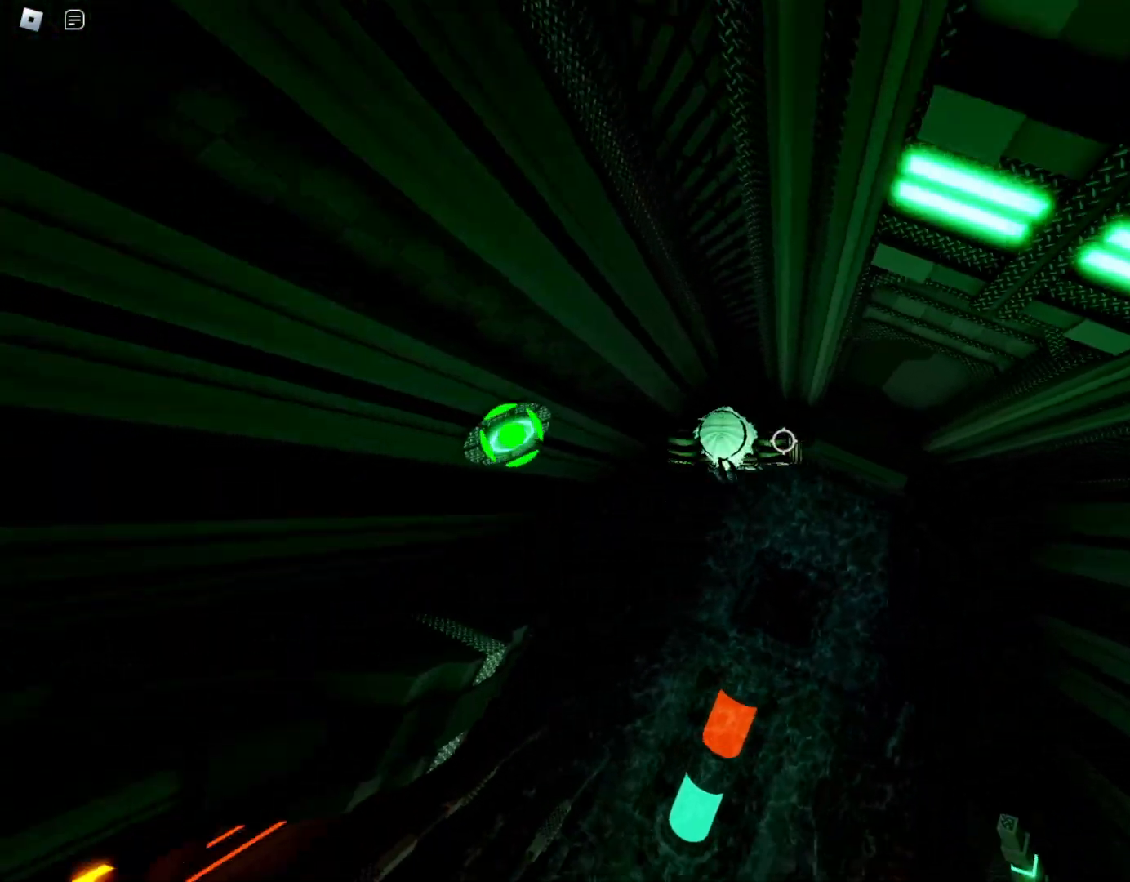
{"keys": ["d", "space"], "mouse": [], "events": [[117, "w", "down"], [300, "a", "up"], [300, "d", "down"], [433, "w", "up"]]}
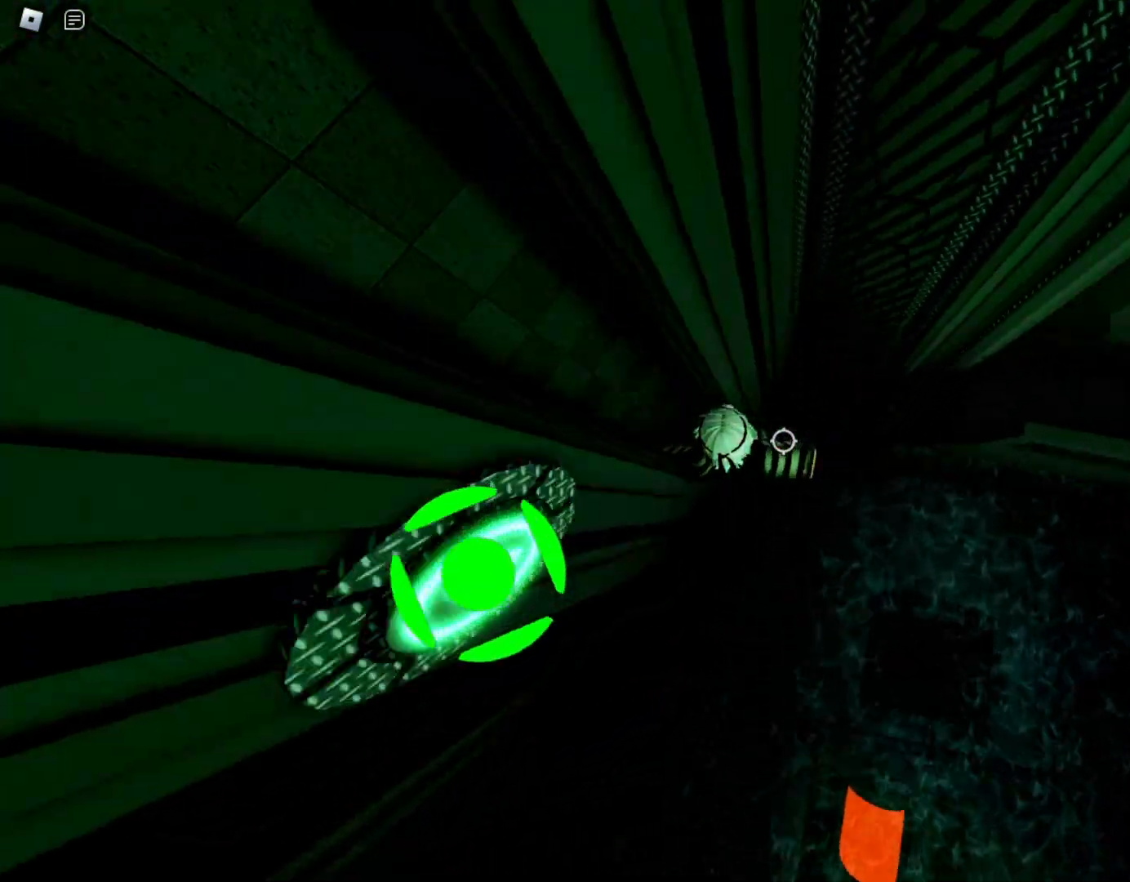
{"keys": ["d", "w"], "mouse": [], "events": [[417, "space", "up"], [467, "w", "down"]]}
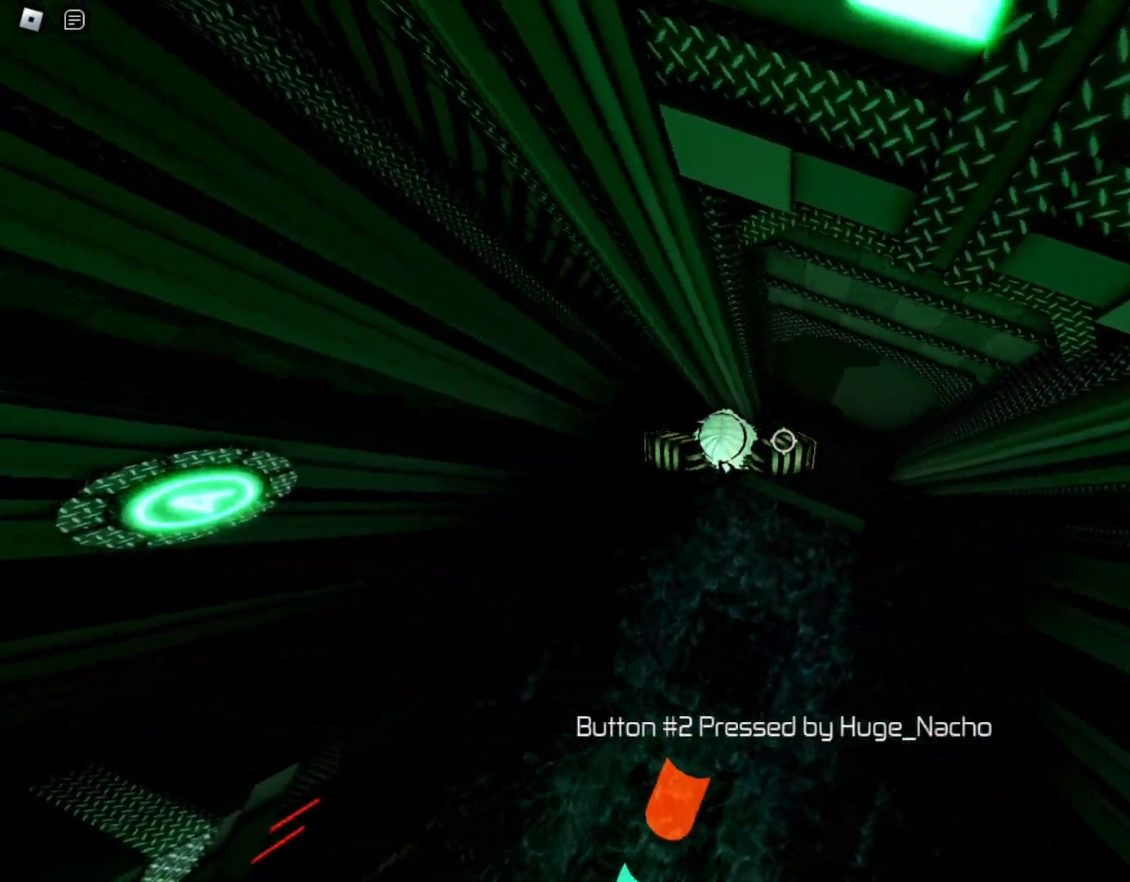
{"keys": ["w"], "mouse": [], "events": [[233, "d", "up"], [333, "shift", "down"], [433, "shift", "up"]]}
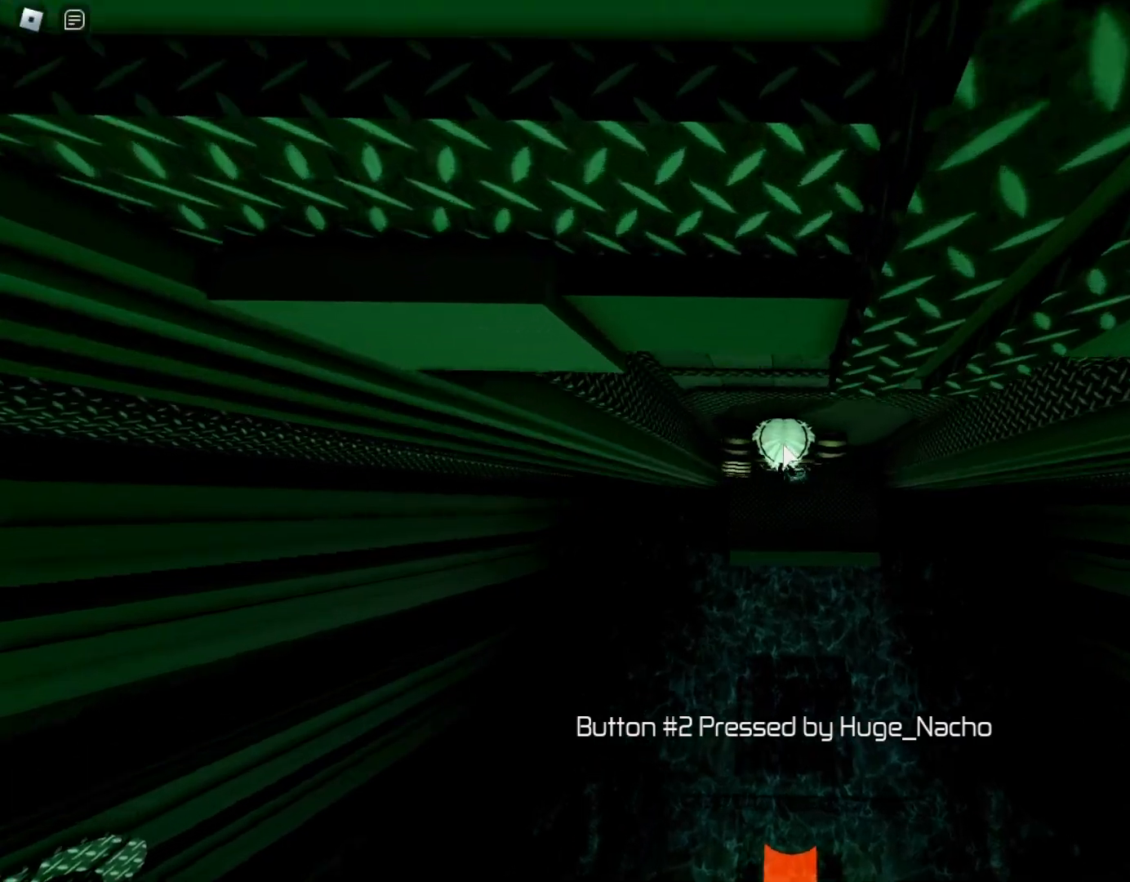
{"keys": ["w"], "mouse": [], "events": [[450, "d", "down"], [500, "d", "up"]]}
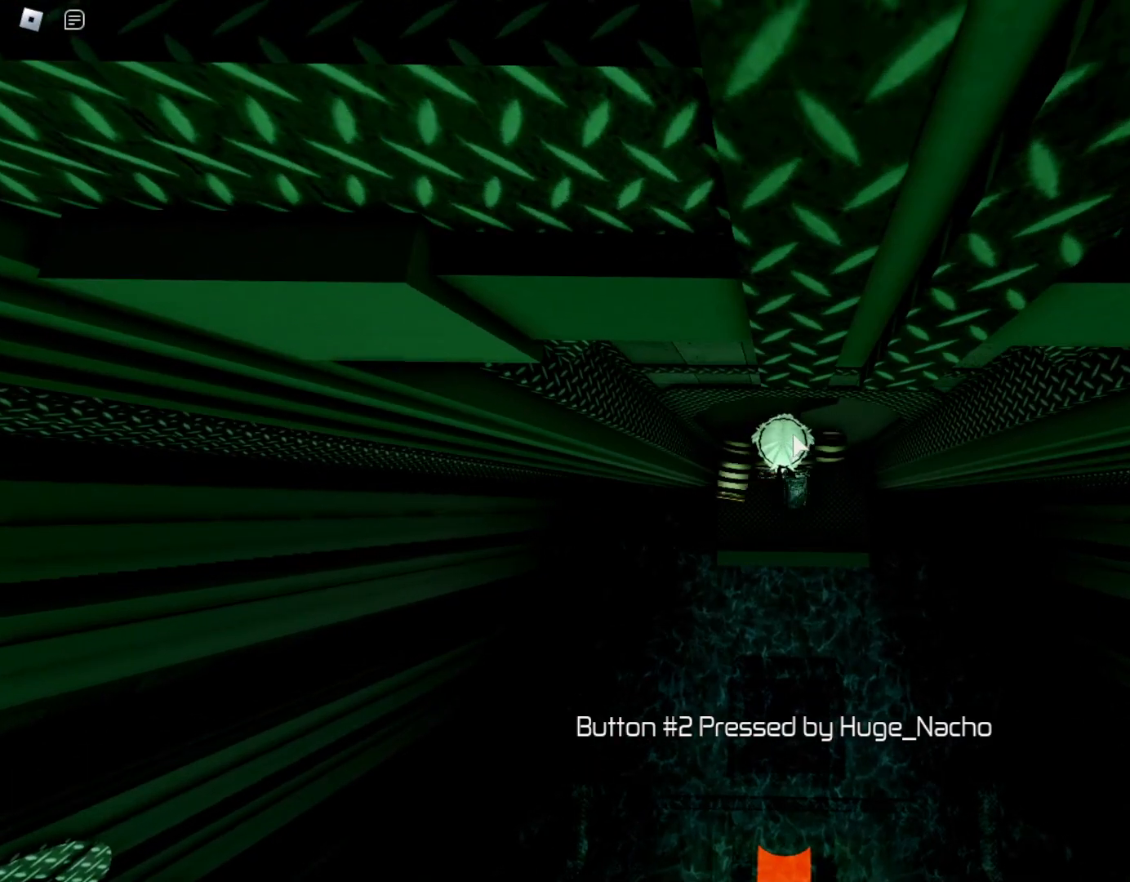
{"keys": ["w"], "mouse": ["right"], "events": [[133, "mouse_right", "down"]]}
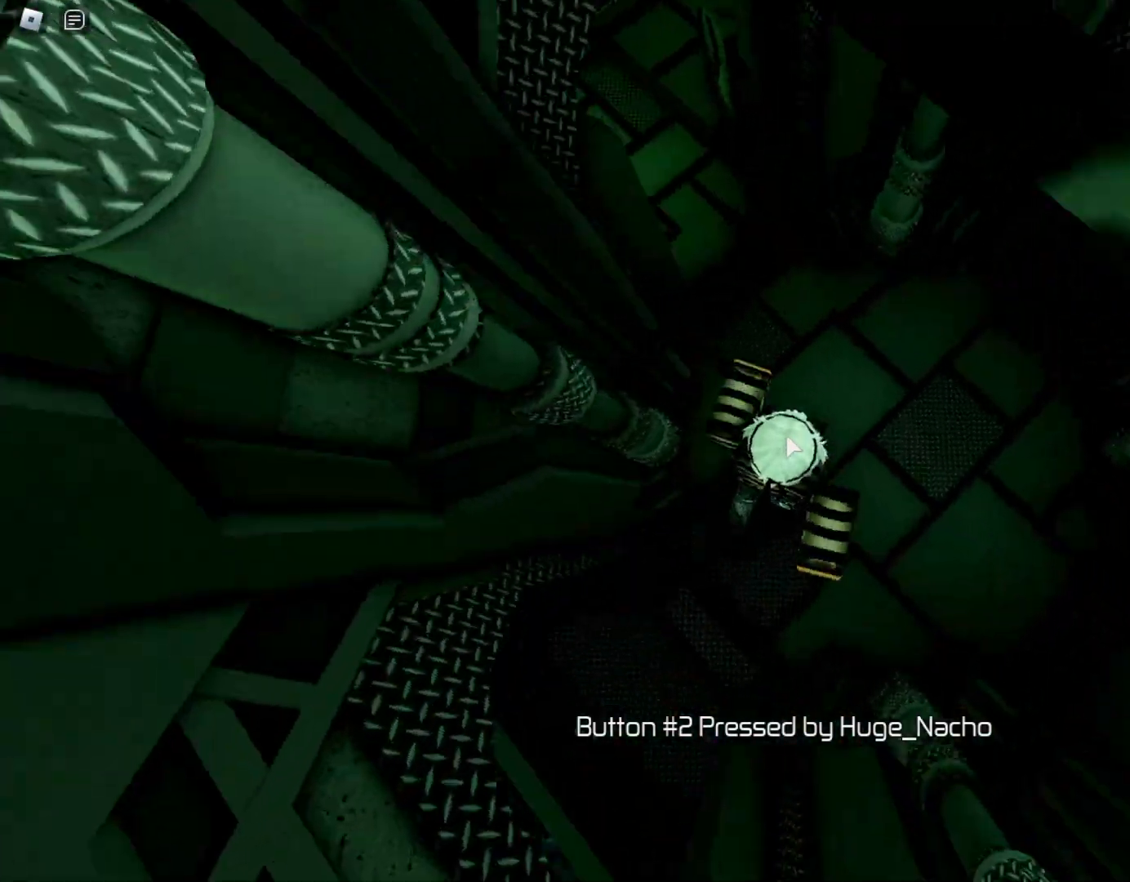
{"keys": ["w"], "mouse": ["right"]}
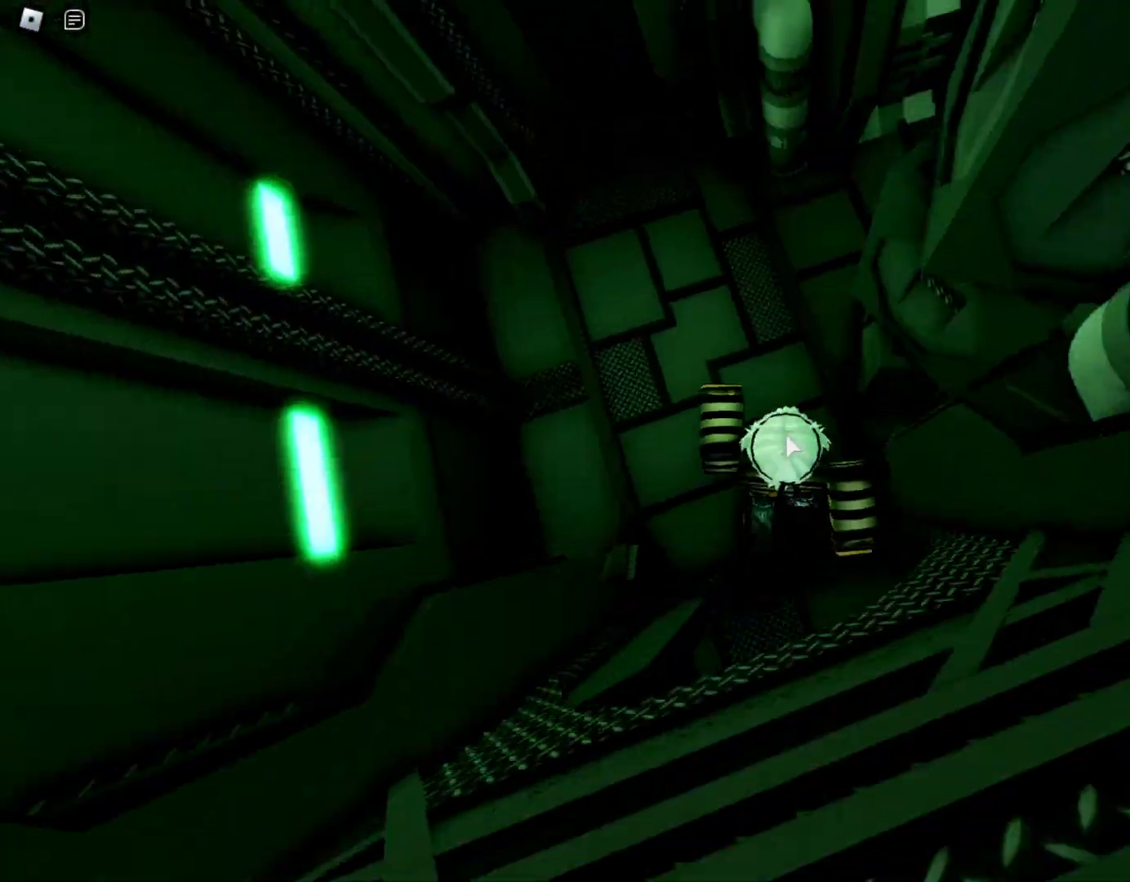
{"keys": ["w"], "mouse": ["right"], "events": []}
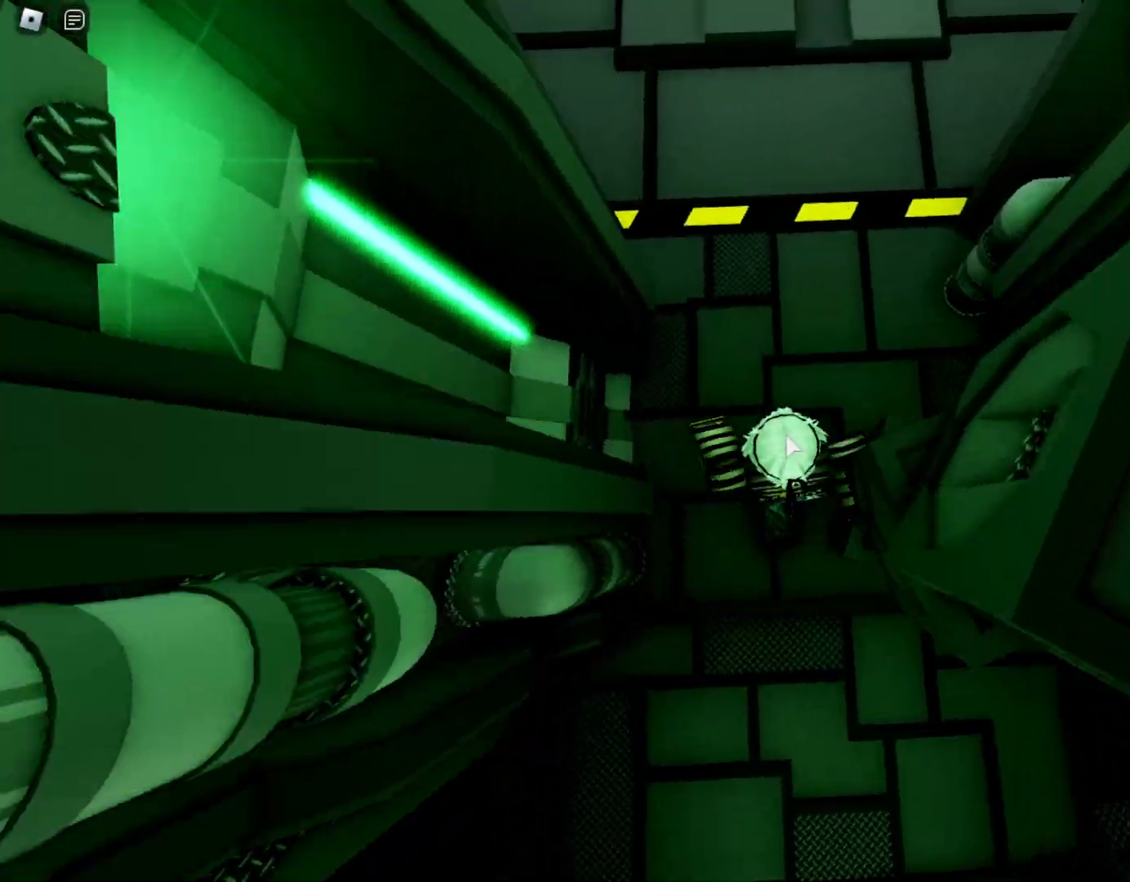
{"keys": ["w"], "mouse": ["right"], "events": []}
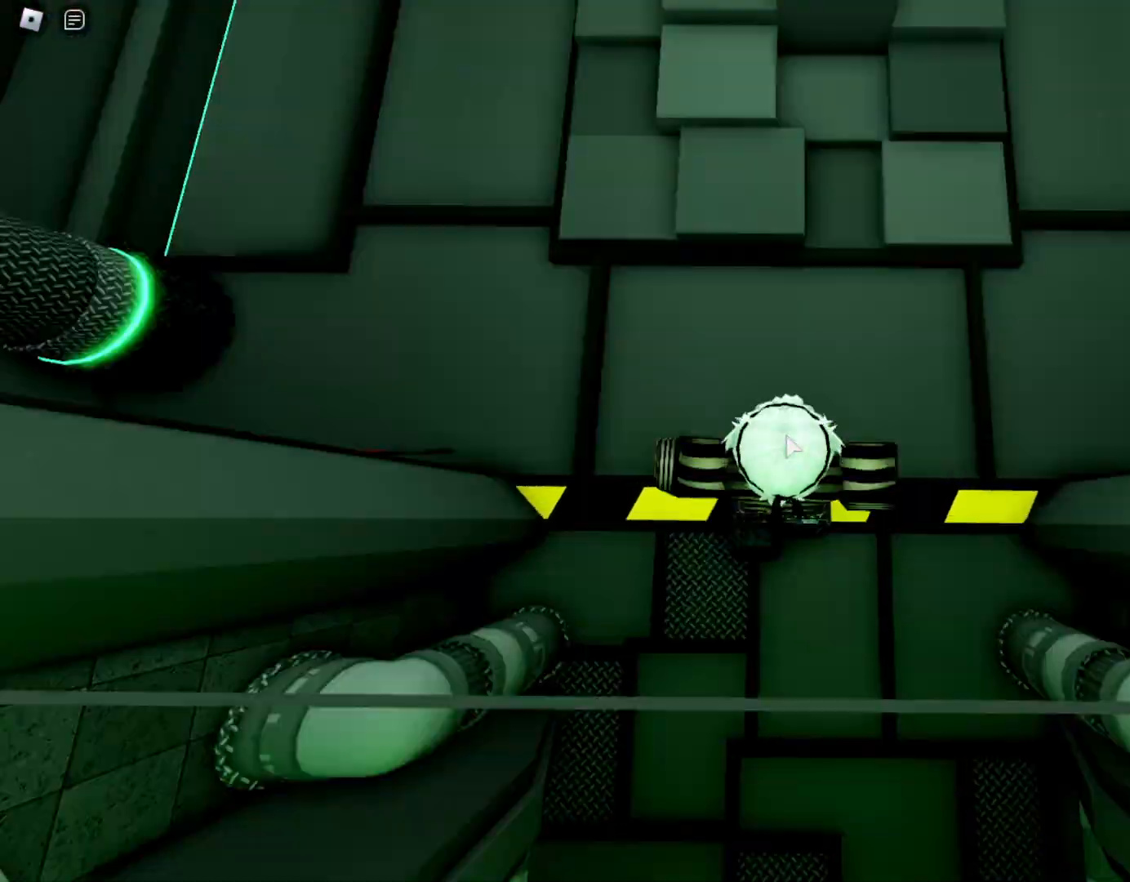
{"keys": ["w"], "mouse": ["right"], "events": []}
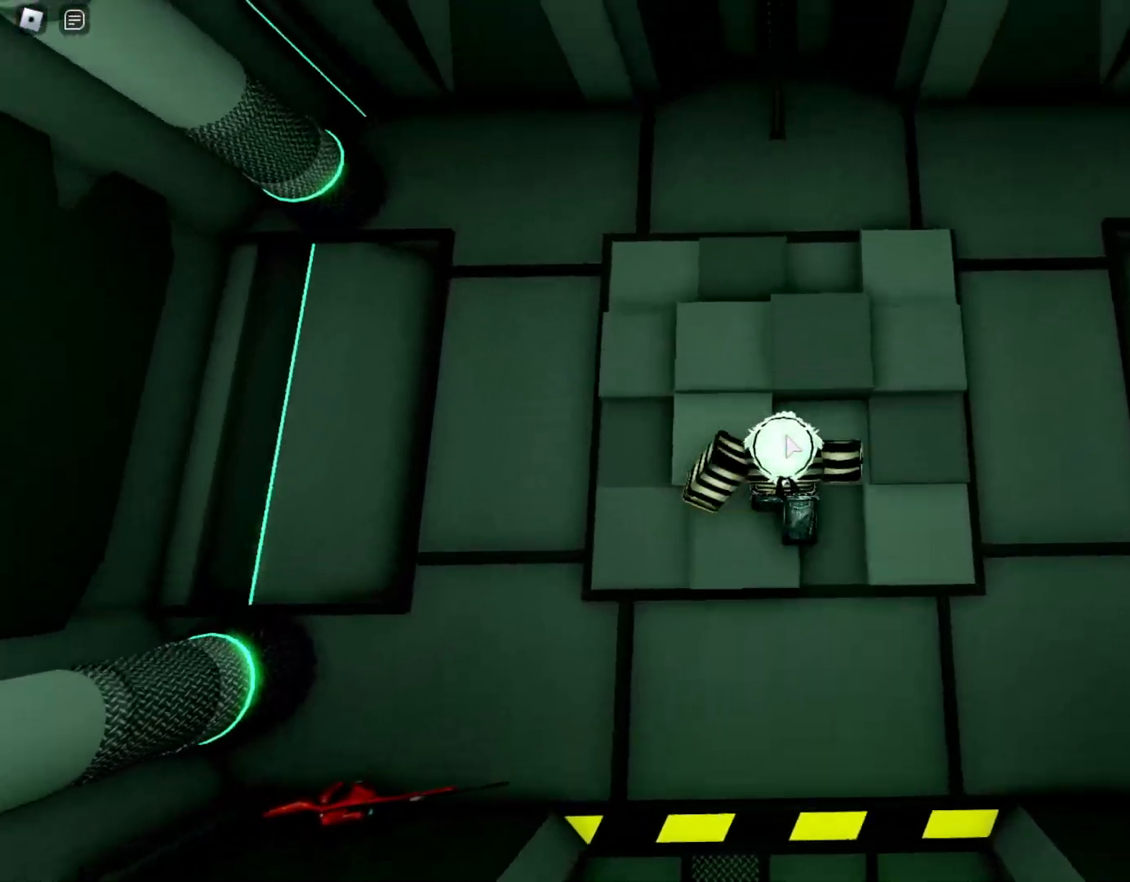
{"keys": ["w"], "mouse": [], "events": [[17, "mouse_right", "up"], [350, "space", "down"], [500, "space", "up"]]}
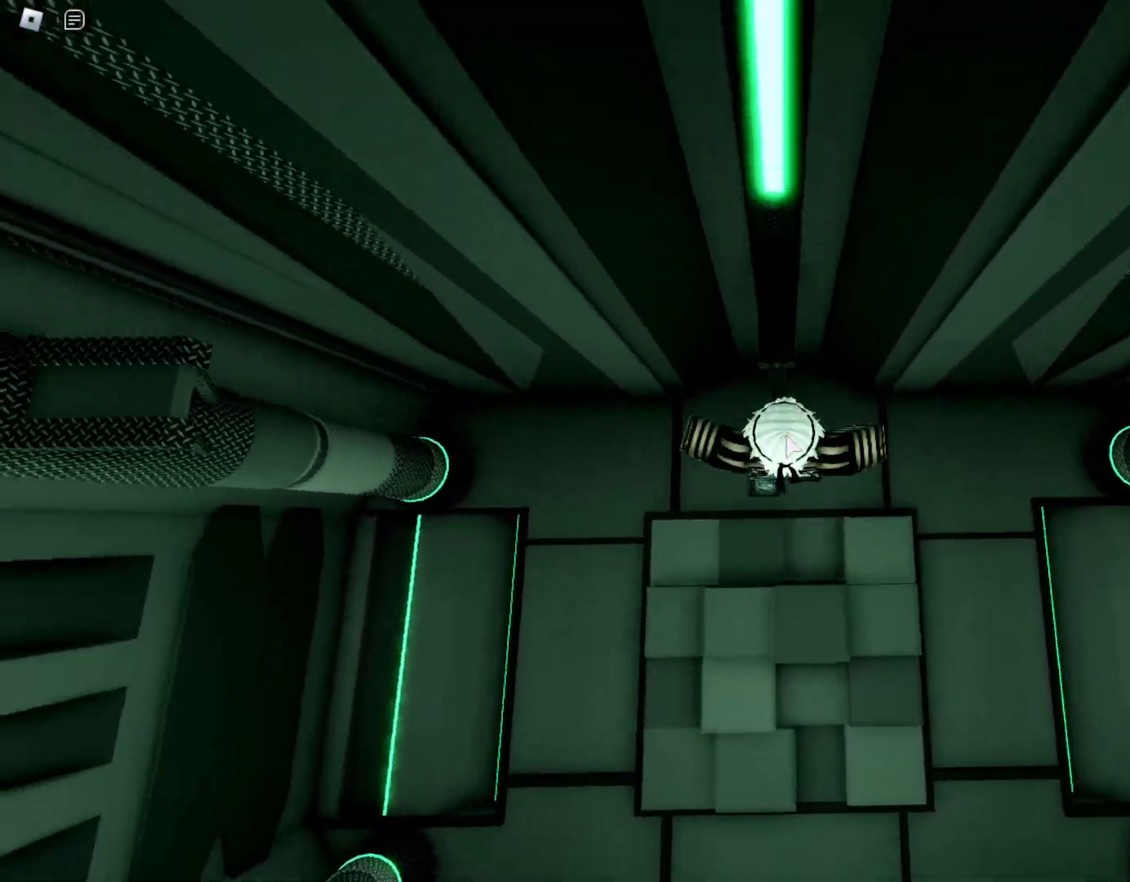
{"keys": ["space", "w"], "mouse": ["right"], "events": [[33, "mouse_right", "down"], [267, "space", "down"]]}
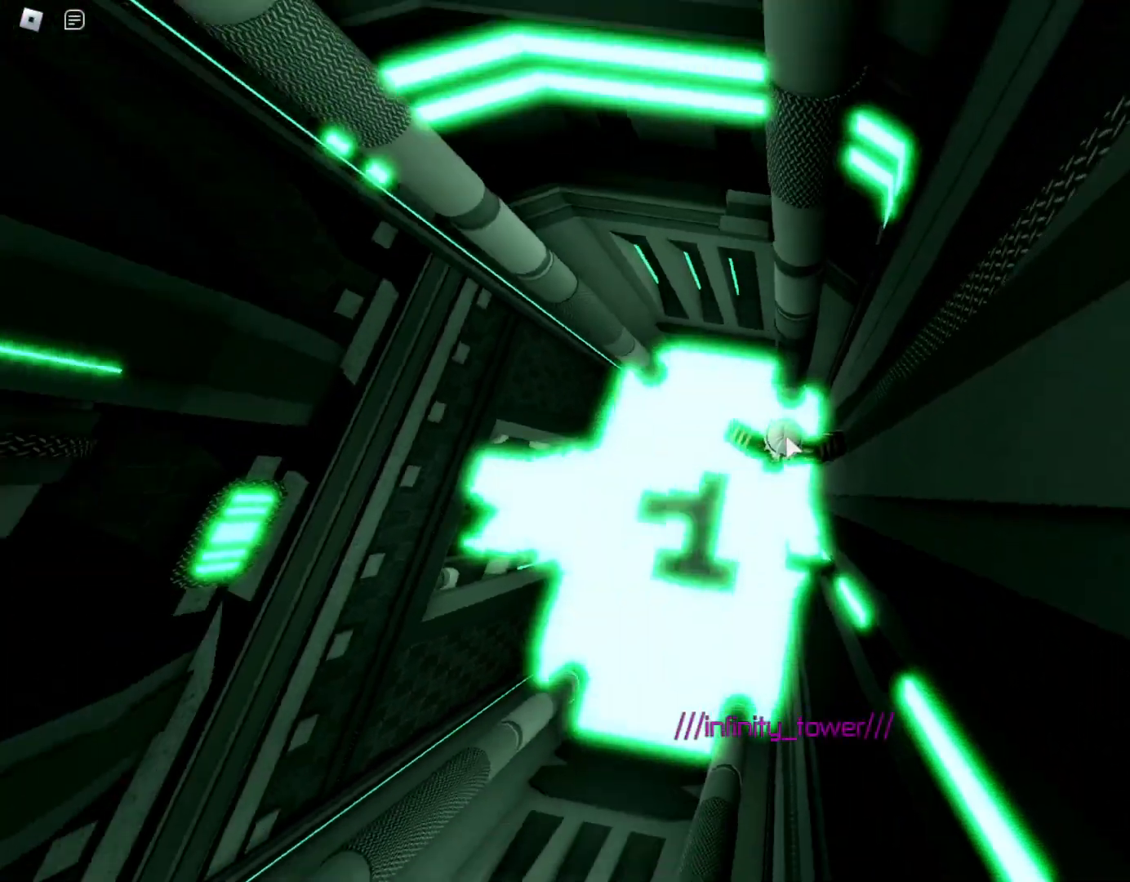
{"keys": ["w"], "mouse": ["right"], "events": [[17, "space", "up"], [250, "a", "down"], [283, "space", "down"], [433, "space", "up"], [483, "a", "up"]]}
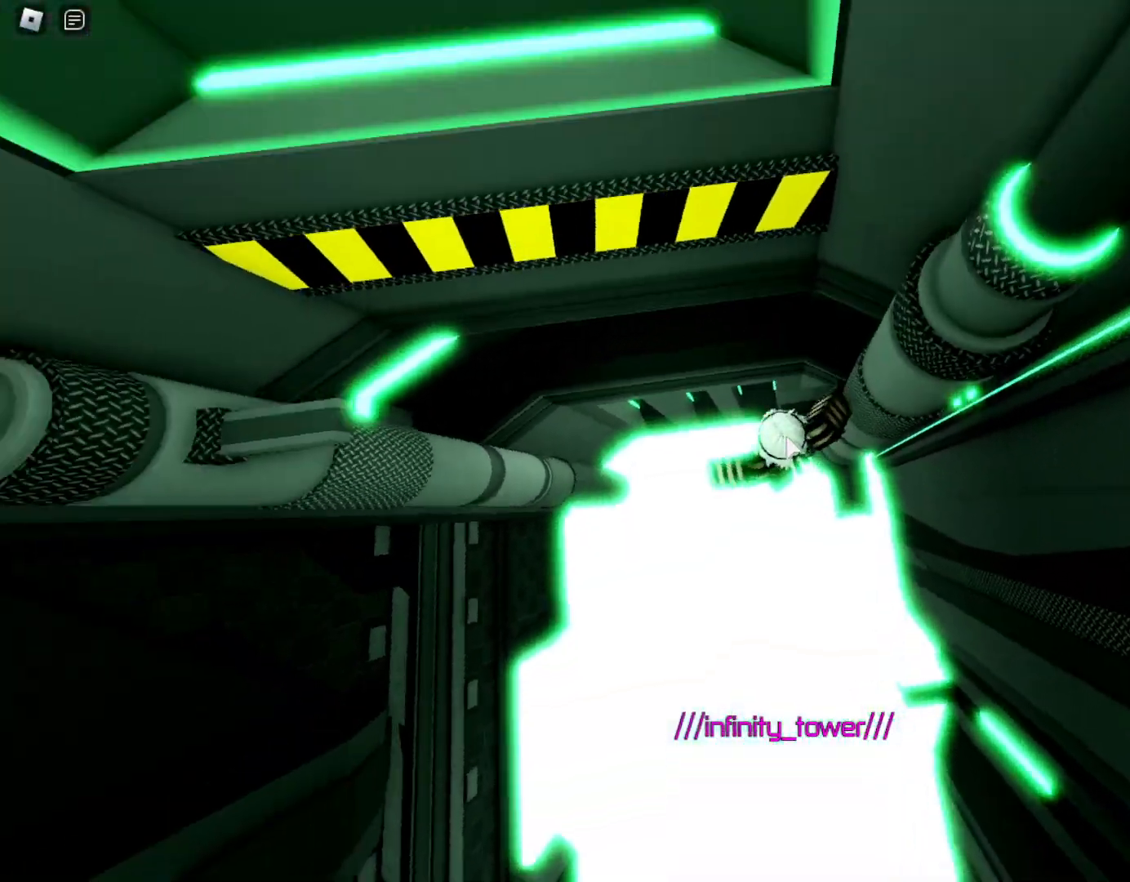
{"keys": ["a"], "mouse": ["right"], "events": [[67, "a", "down"], [117, "w", "up"], [217, "space", "down"], [350, "space", "up"]]}
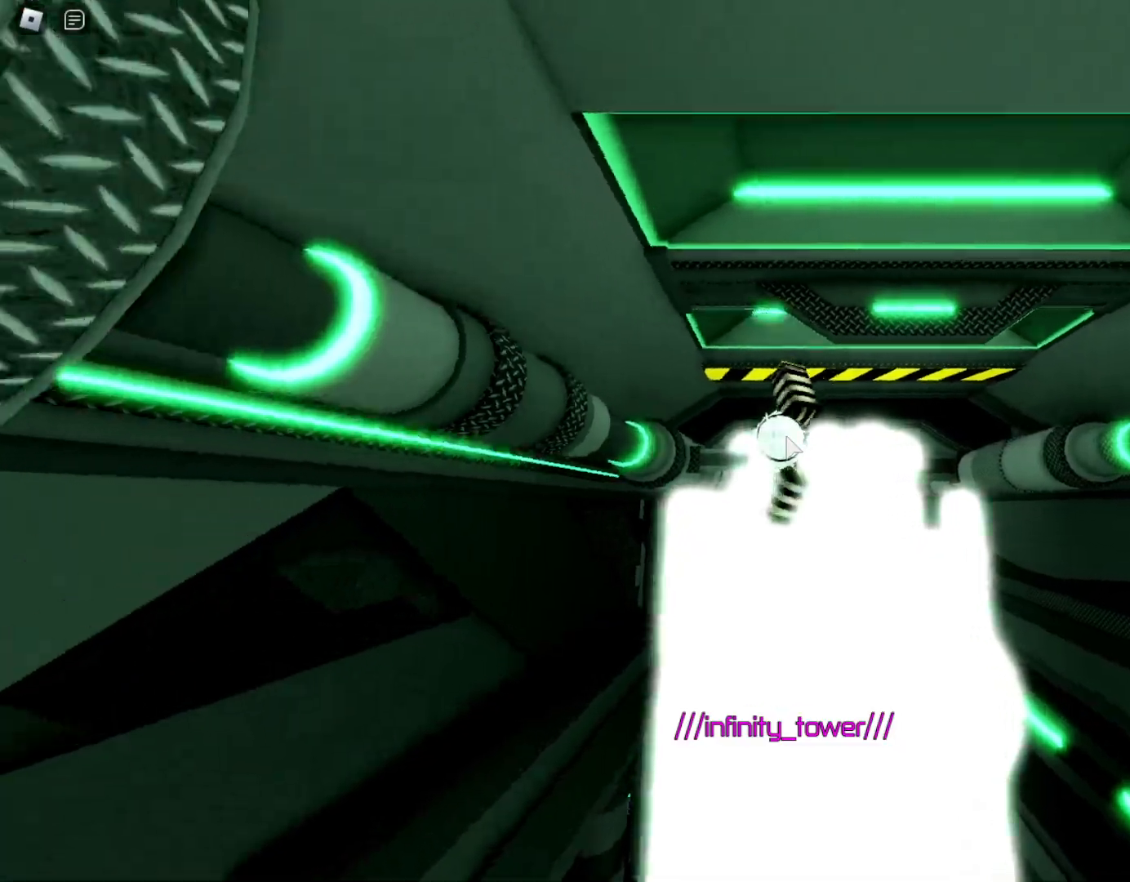
{"keys": ["space", "w"], "mouse": ["right"], "events": [[33, "a", "up"], [33, "d", "down"], [83, "space", "down"], [183, "w", "down"], [283, "space", "up"], [317, "d", "up"], [467, "space", "down"]]}
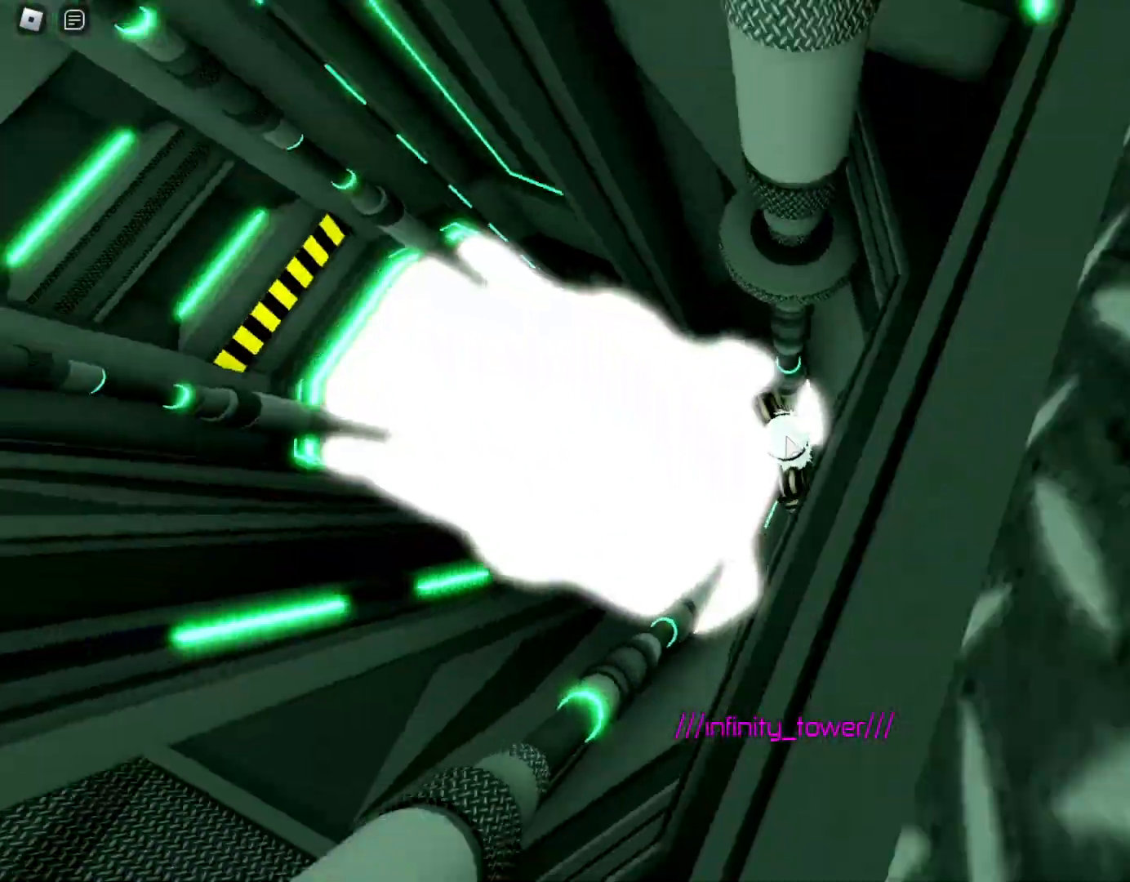
{"keys": ["space", "w"], "mouse": ["right"], "events": [[67, "space", "up"], [433, "space", "down"]]}